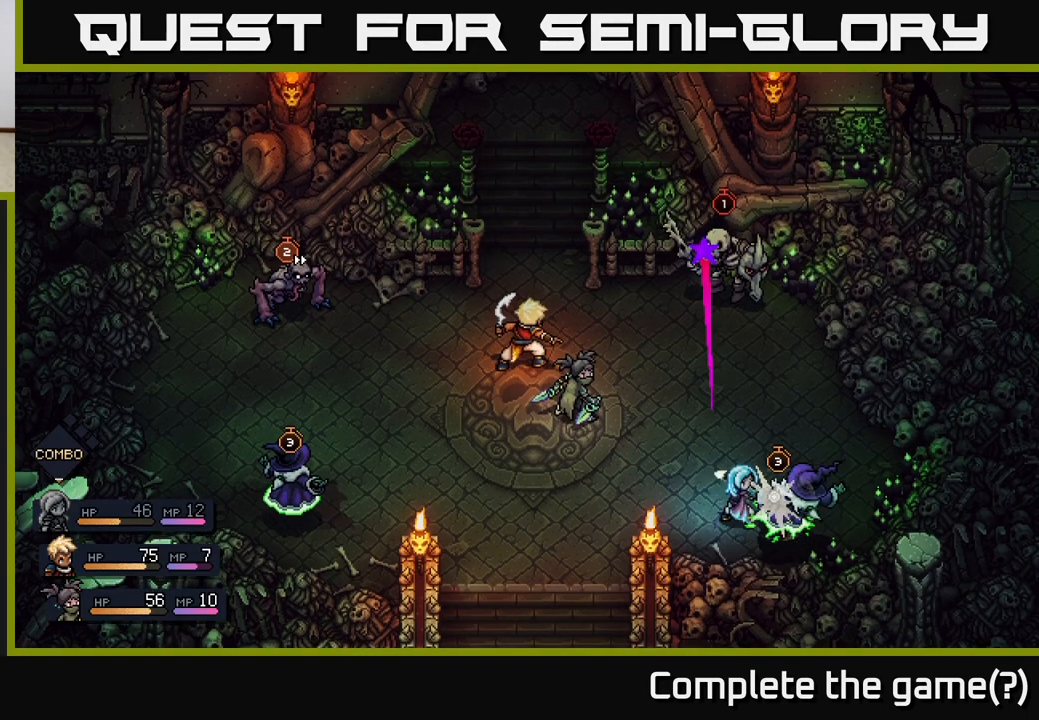
Gameplay with a controller (Xbox layout); each line is a JSON object with the inputs held at the frame after it. "events" lists button and stick changes between this image and that frame as [ms after this image, input, new state], when the widget could be followed in between.
{"buttons": ["A"], "left_stick": "center", "right_stick": "center", "events": [[367, "A", "down"]]}
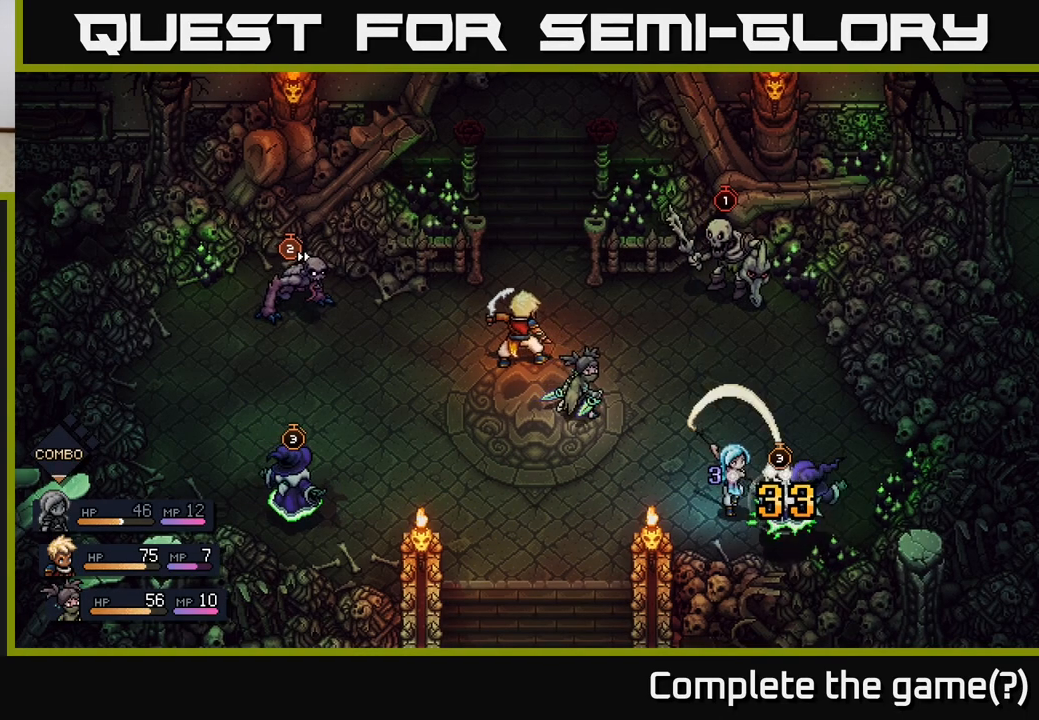
{"buttons": [], "left_stick": "center", "right_stick": "center", "events": [[33, "A", "up"]]}
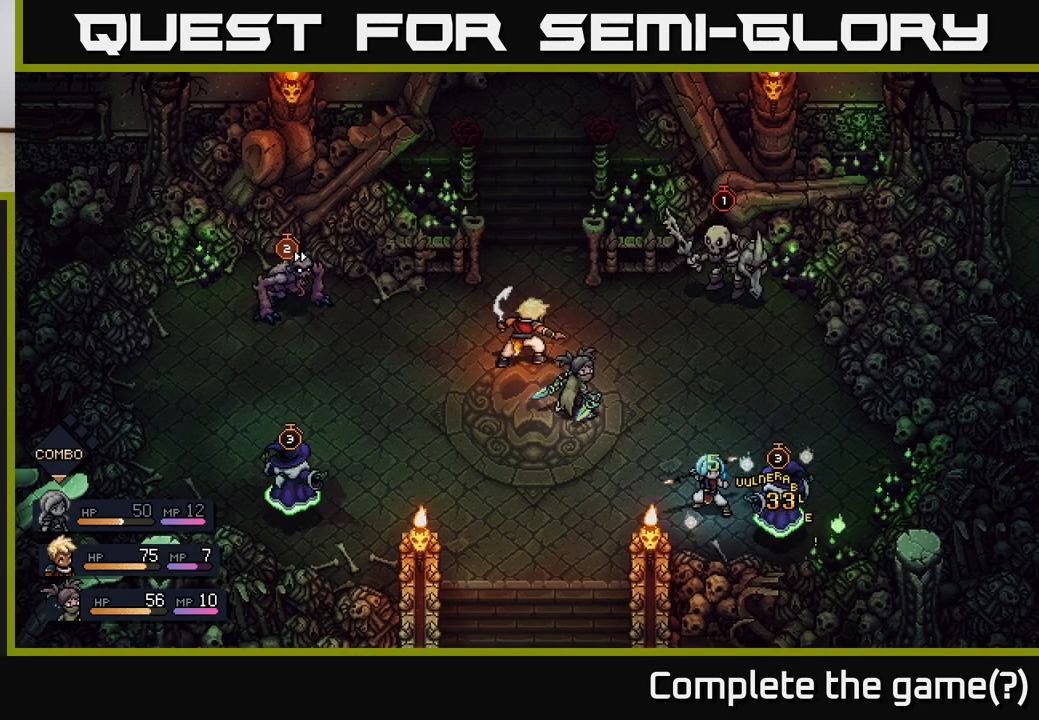
{"buttons": [], "left_stick": "center", "right_stick": "center", "events": []}
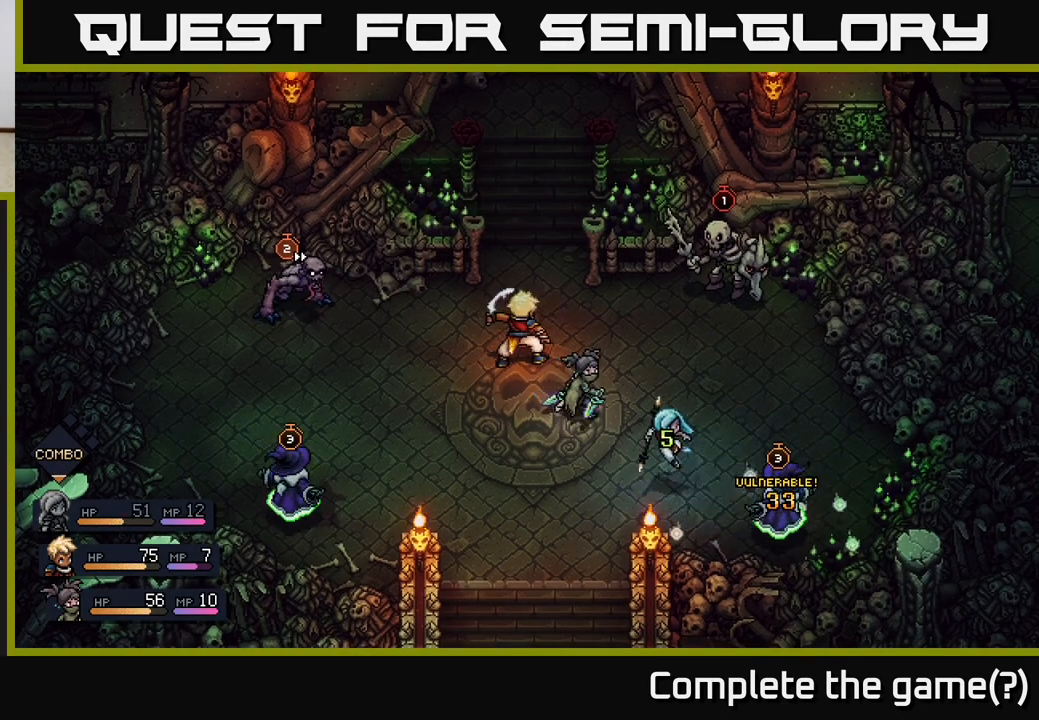
{"buttons": [], "left_stick": "center", "right_stick": "center", "events": []}
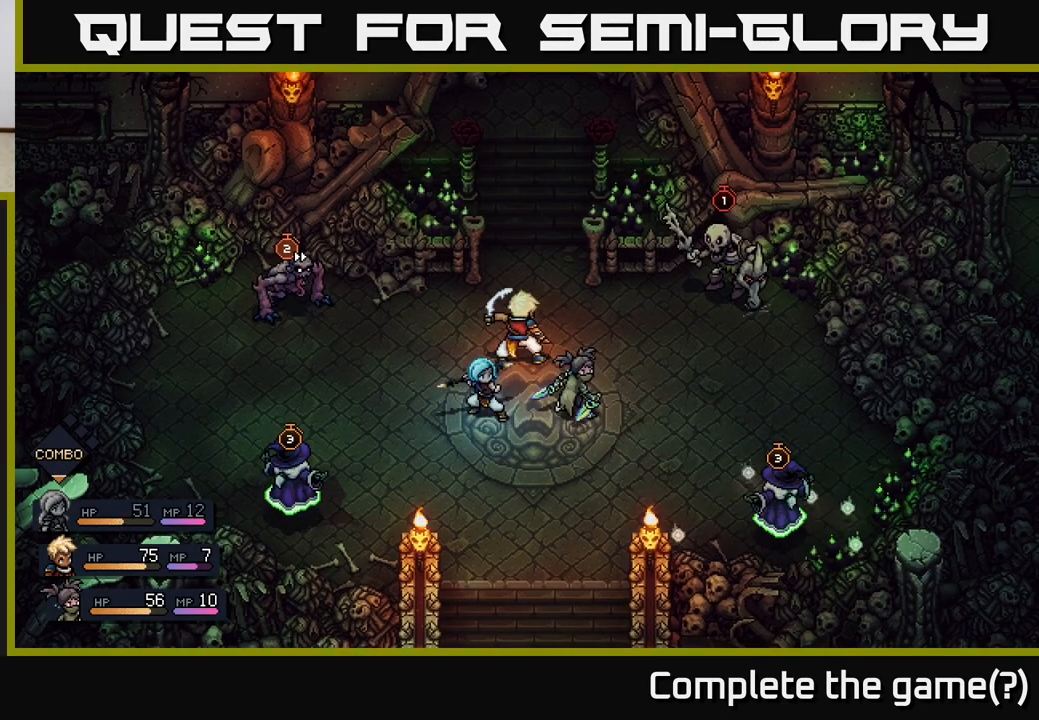
{"buttons": [], "left_stick": "center", "right_stick": "center", "events": []}
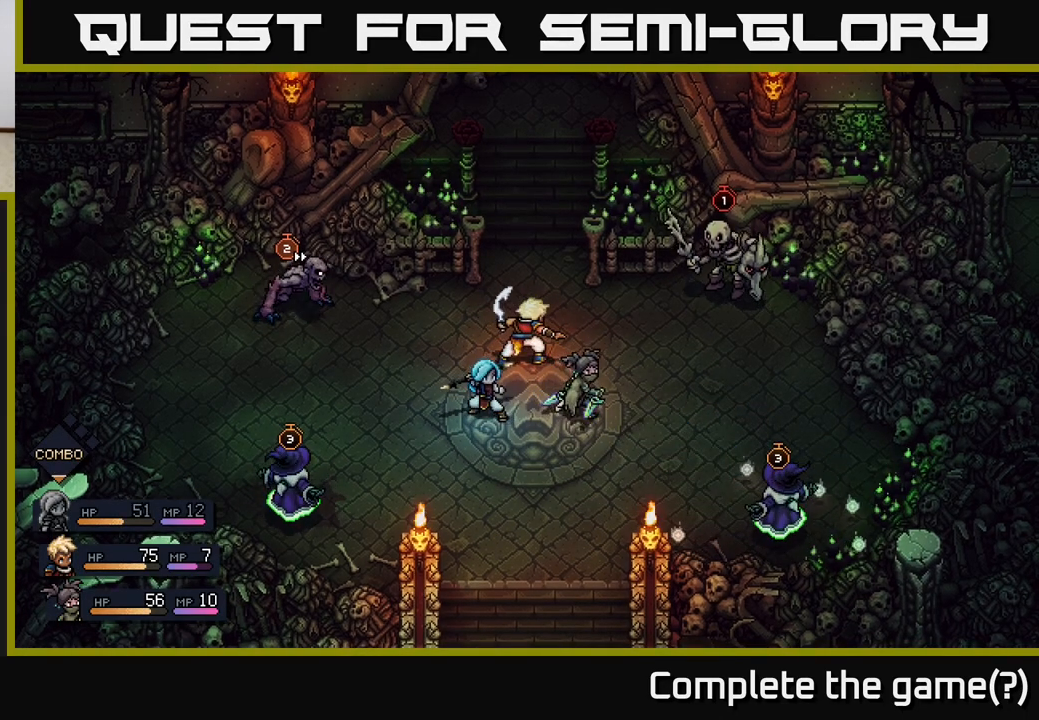
{"buttons": [], "left_stick": "center", "right_stick": "center", "events": []}
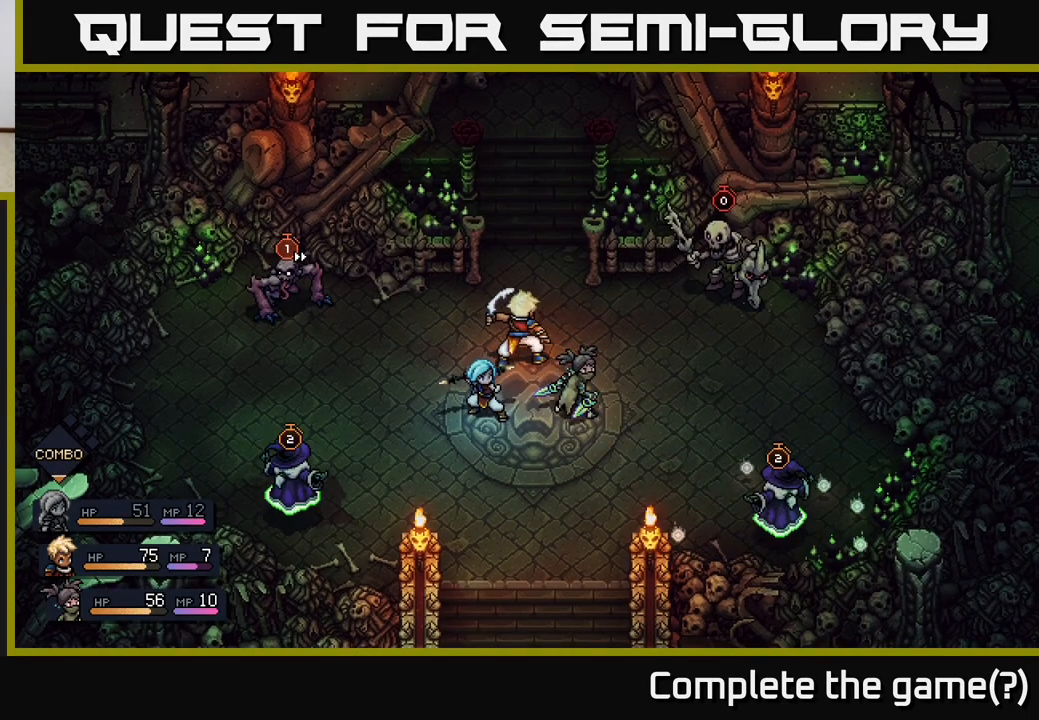
{"buttons": [], "left_stick": "center", "right_stick": "center", "events": []}
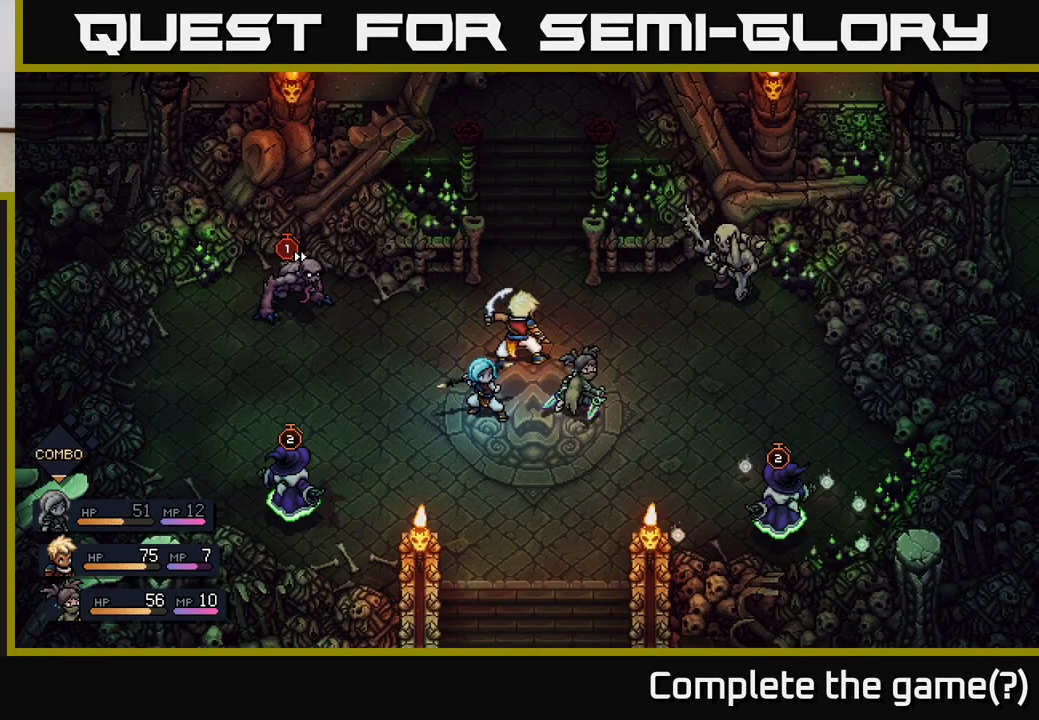
{"buttons": [], "left_stick": "center", "right_stick": "center", "events": []}
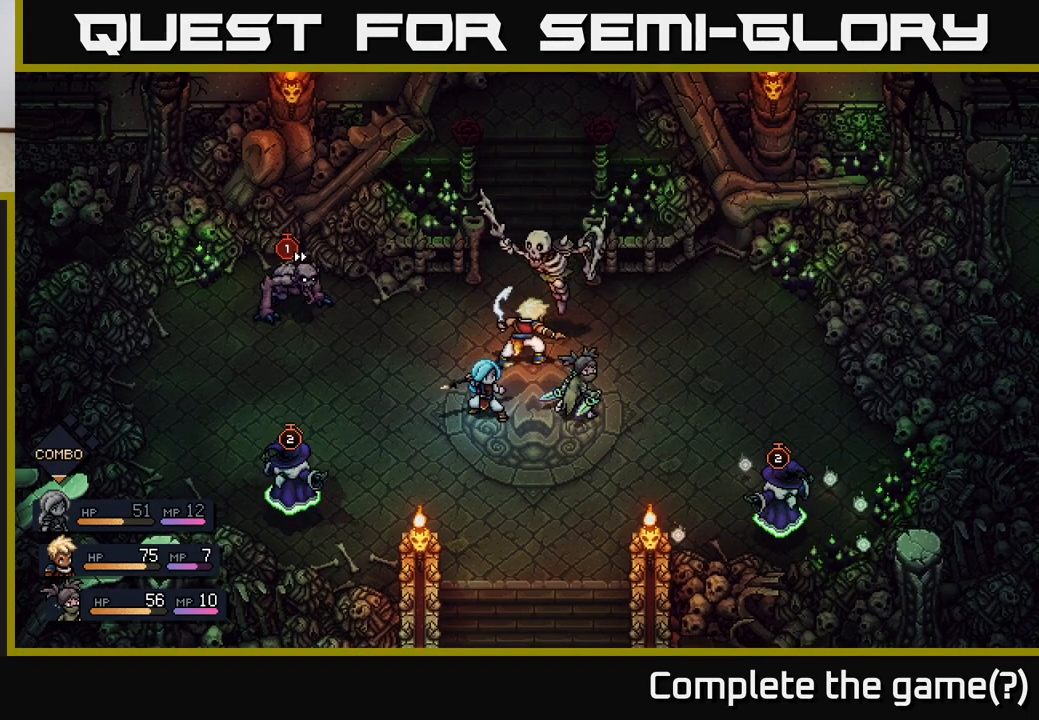
{"buttons": [], "left_stick": "center", "right_stick": "center", "events": []}
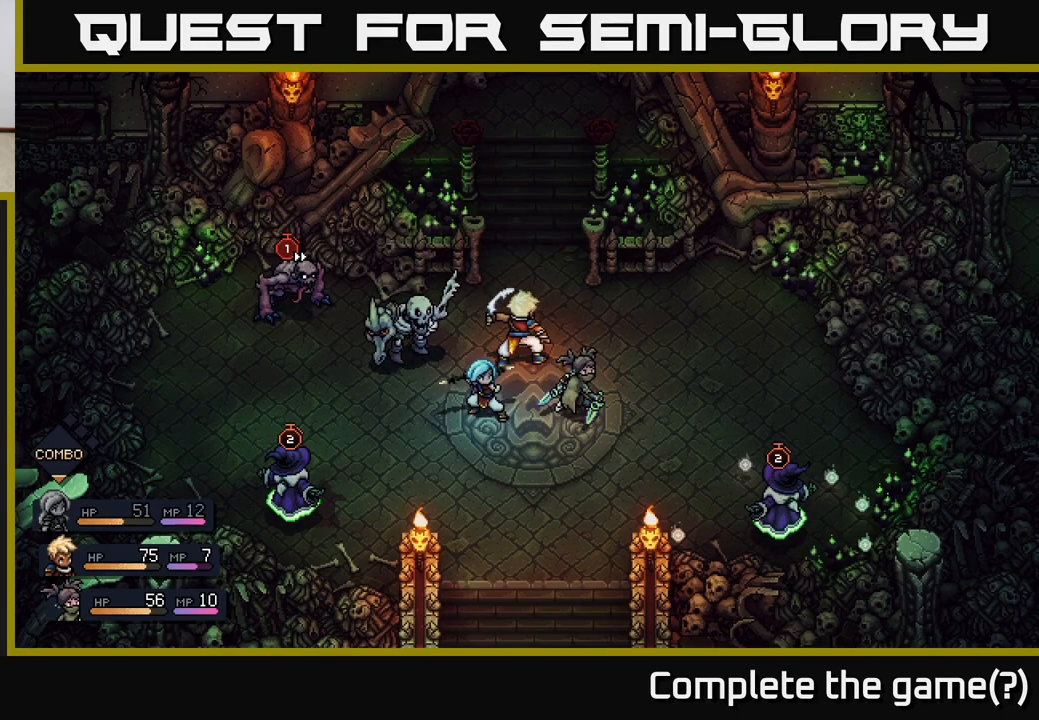
{"buttons": [], "left_stick": "center", "right_stick": "center", "events": []}
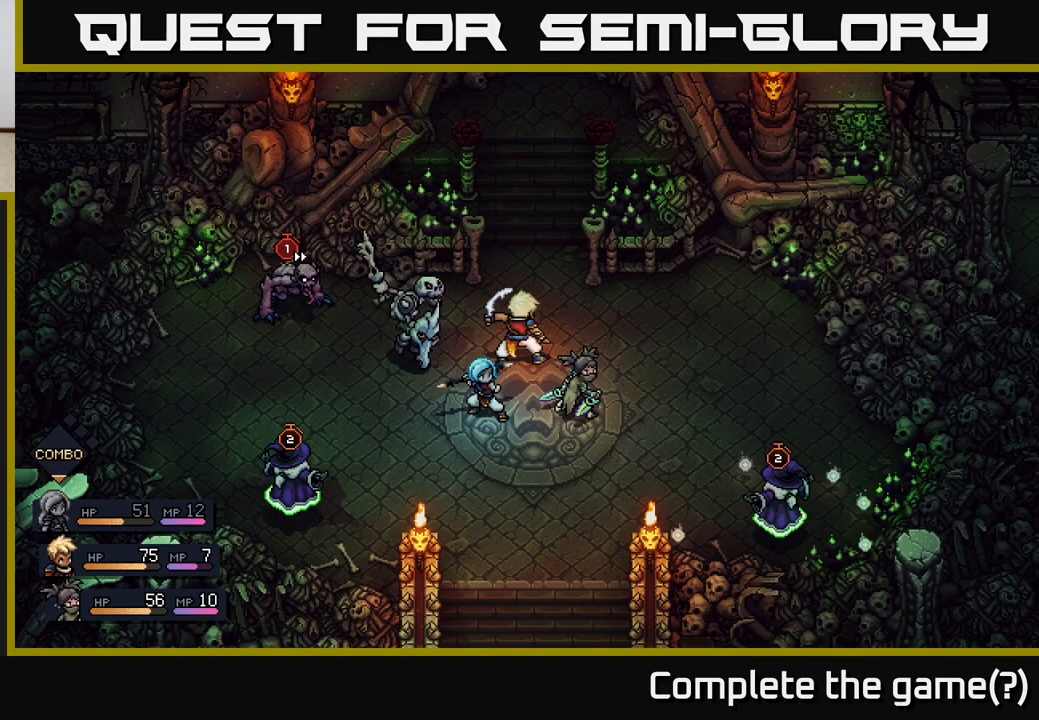
{"buttons": [], "left_stick": "center", "right_stick": "center", "events": [[233, "A", "down"], [333, "A", "up"]]}
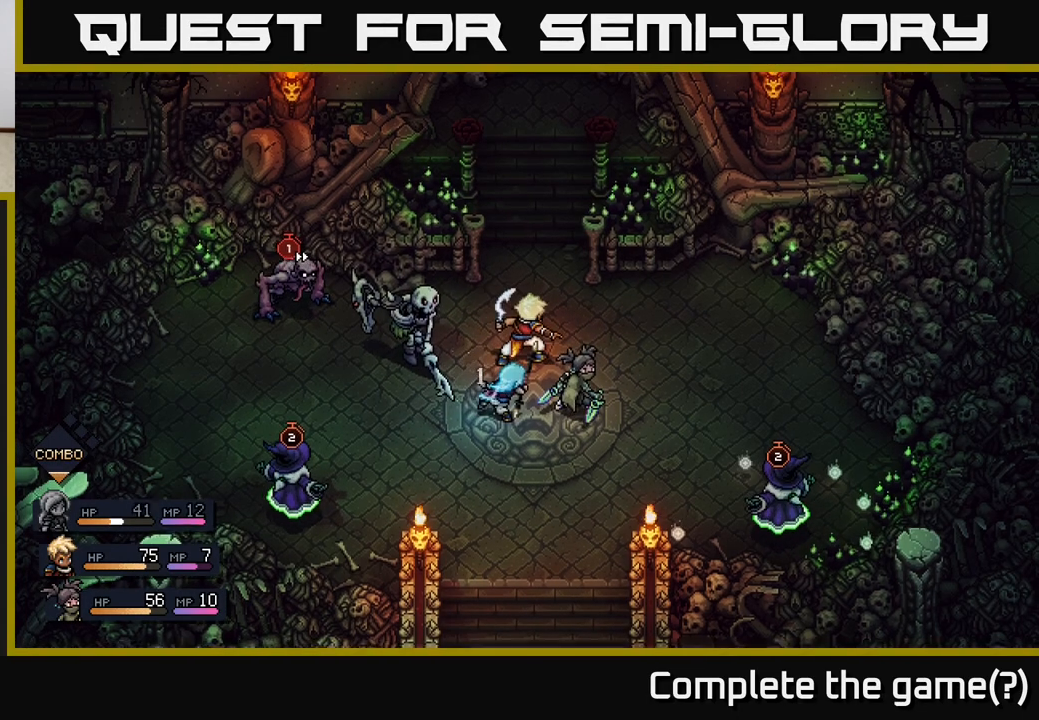
{"buttons": ["A"], "left_stick": "center", "right_stick": "center", "events": [[450, "A", "down"]]}
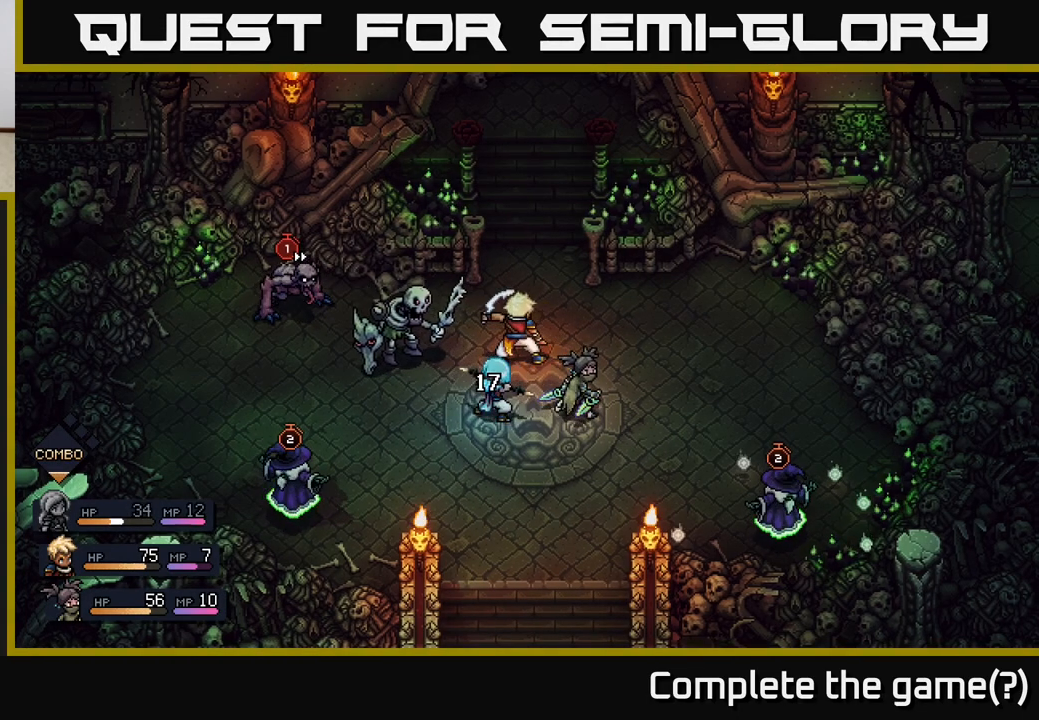
{"buttons": [], "left_stick": "center", "right_stick": "center", "events": [[100, "A", "up"]]}
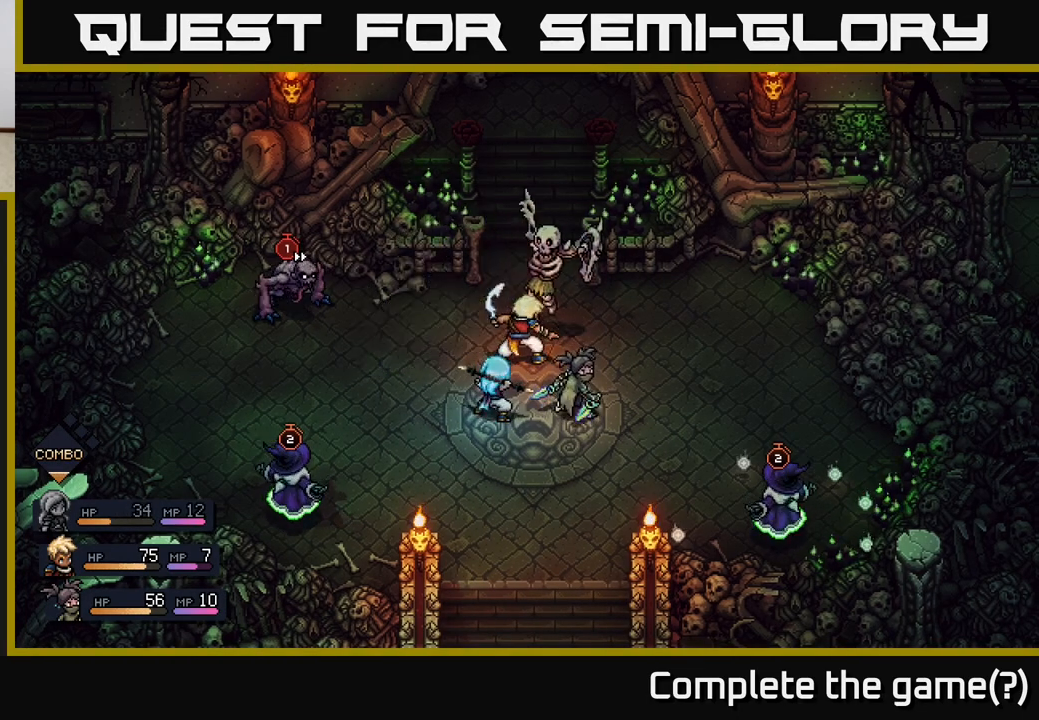
{"buttons": [], "left_stick": "center", "right_stick": "center", "events": []}
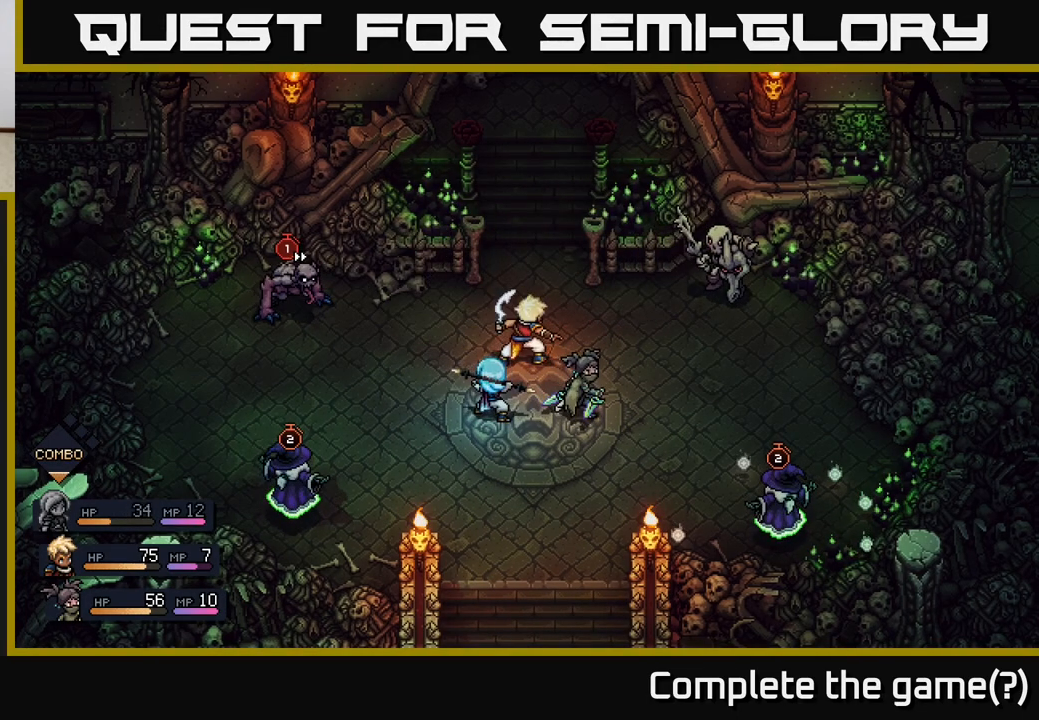
{"buttons": ["A"], "left_stick": "center", "right_stick": "center", "events": [[450, "A", "down"]]}
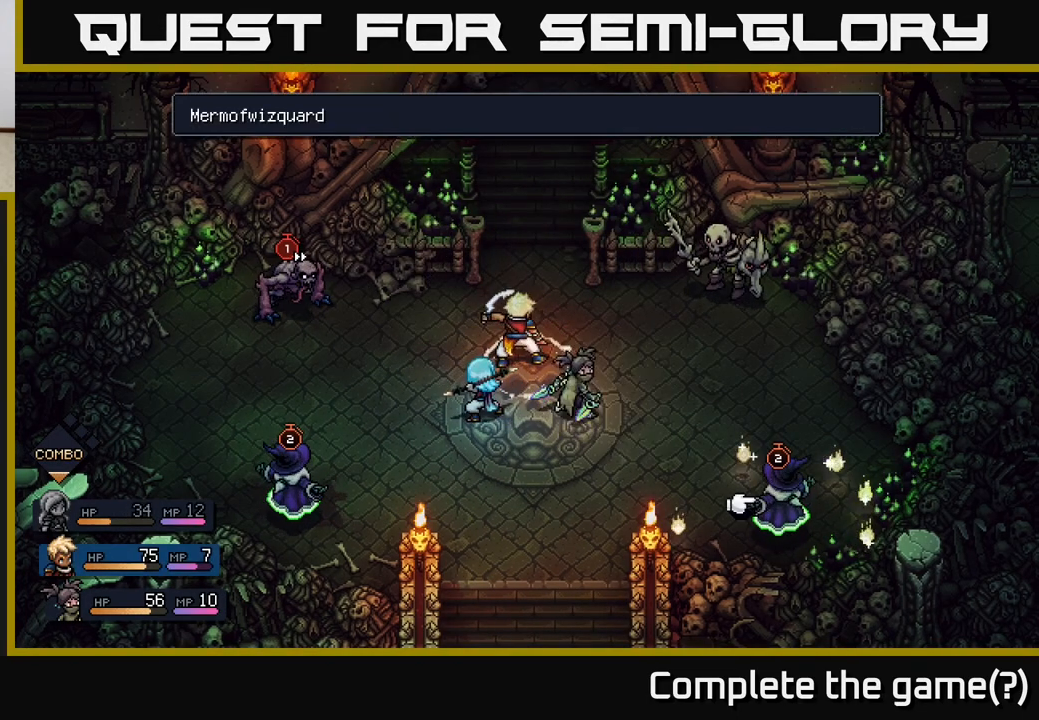
{"buttons": [], "left_stick": "center", "right_stick": "center", "events": [[67, "A", "up"], [300, "A", "down"], [383, "A", "up"]]}
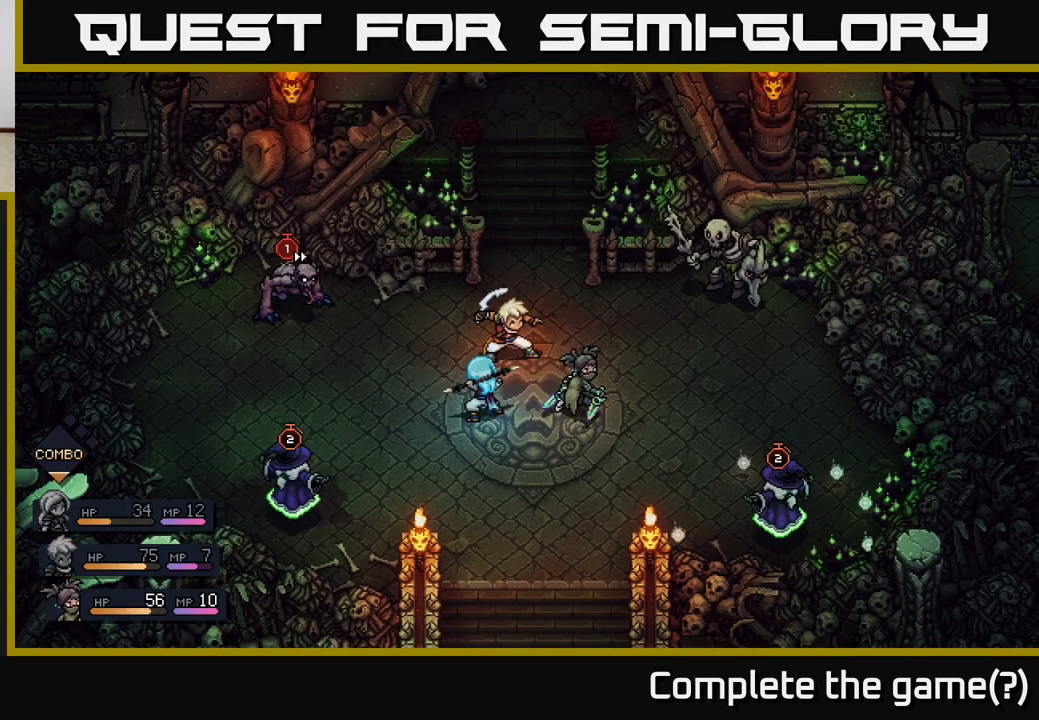
{"buttons": [], "left_stick": "center", "right_stick": "center", "events": []}
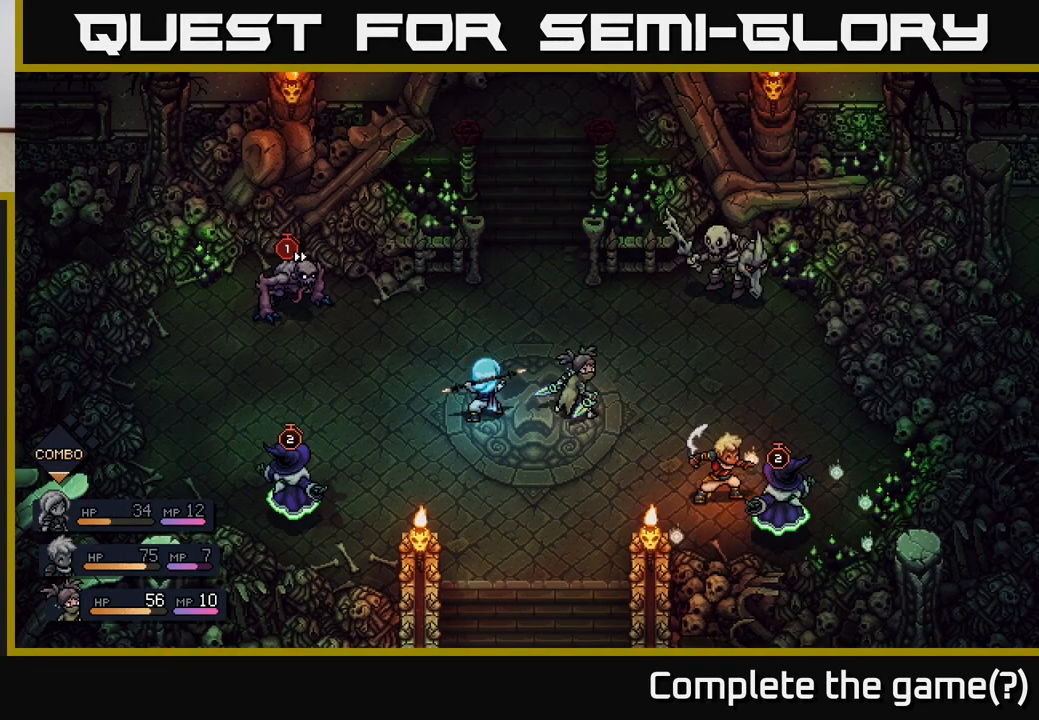
{"buttons": [], "left_stick": "center", "right_stick": "center", "events": []}
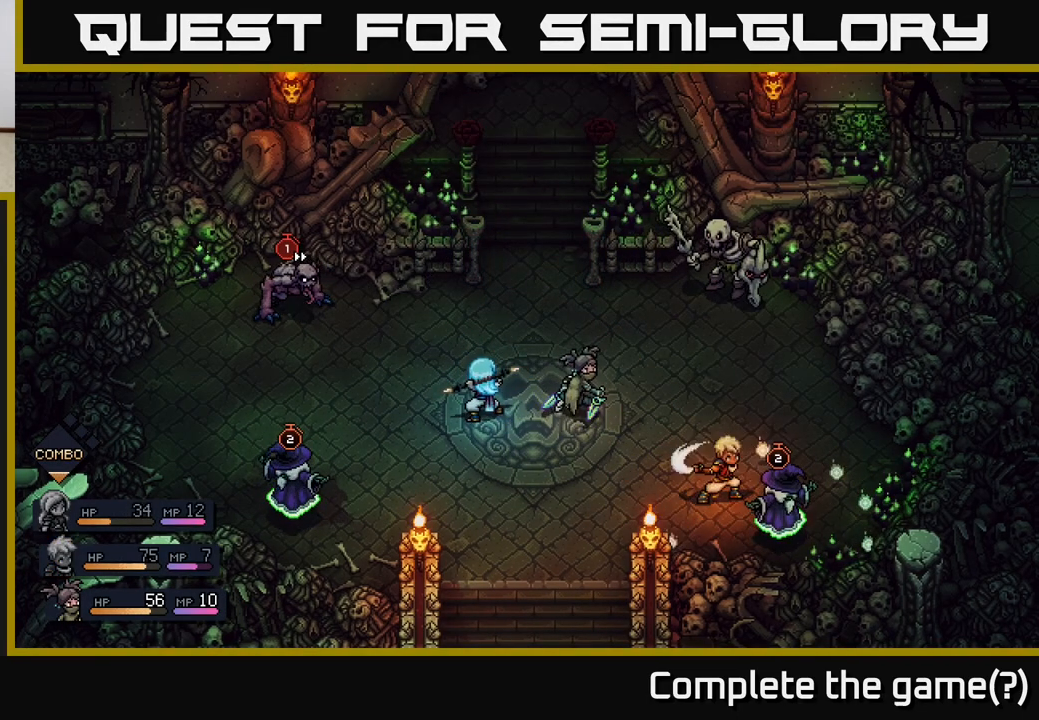
{"buttons": [], "left_stick": "center", "right_stick": "center", "events": [[17, "A", "down"], [133, "A", "up"]]}
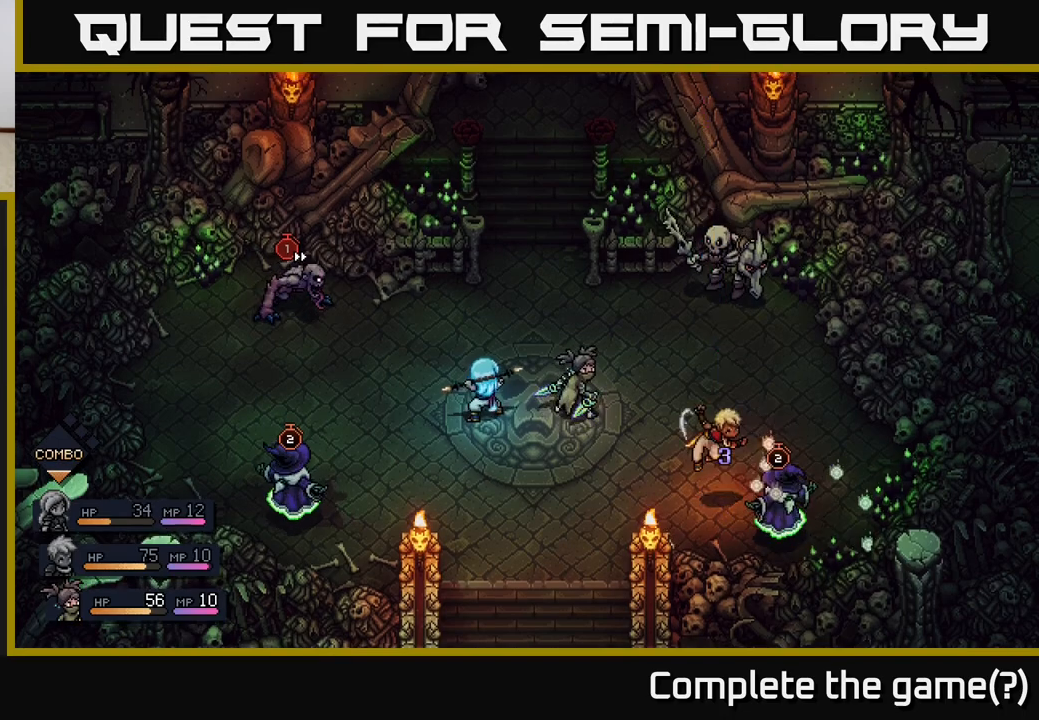
{"buttons": [], "left_stick": "center", "right_stick": "center", "events": [[150, "A", "down"], [367, "A", "up"]]}
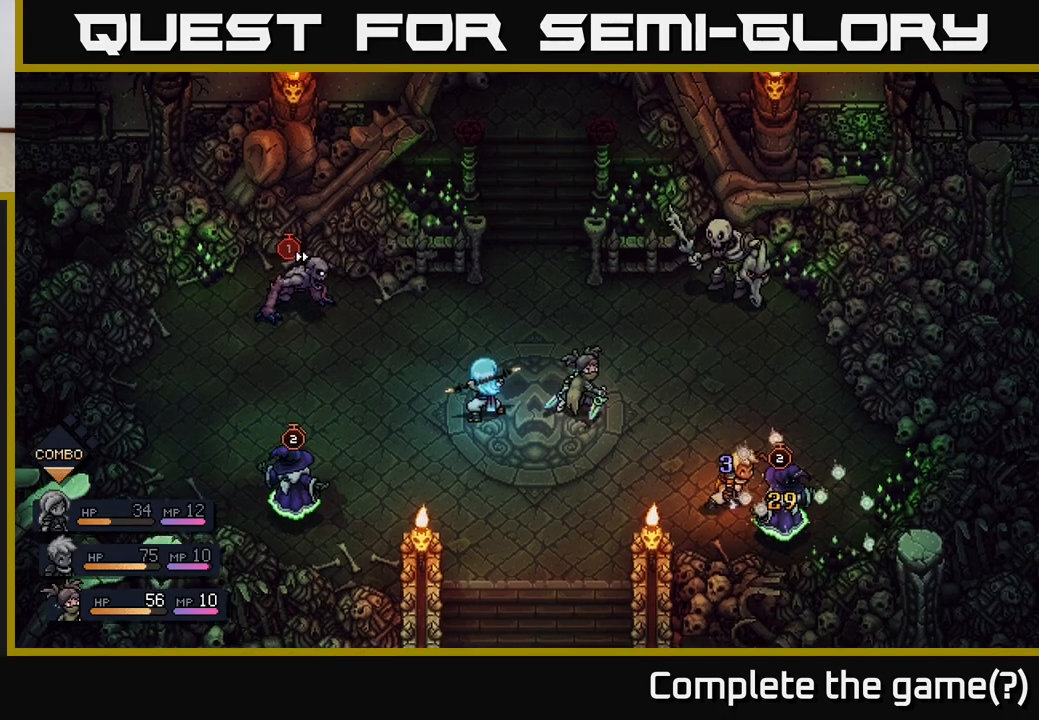
{"buttons": [], "left_stick": "center", "right_stick": "center", "events": []}
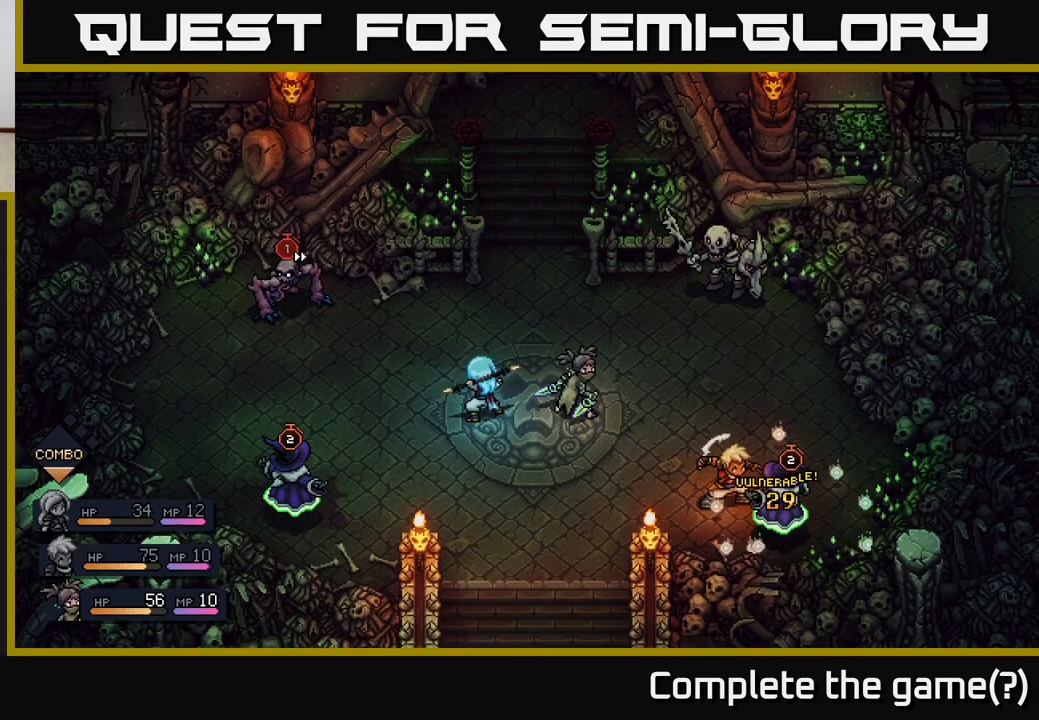
{"buttons": [], "left_stick": "center", "right_stick": "center", "events": []}
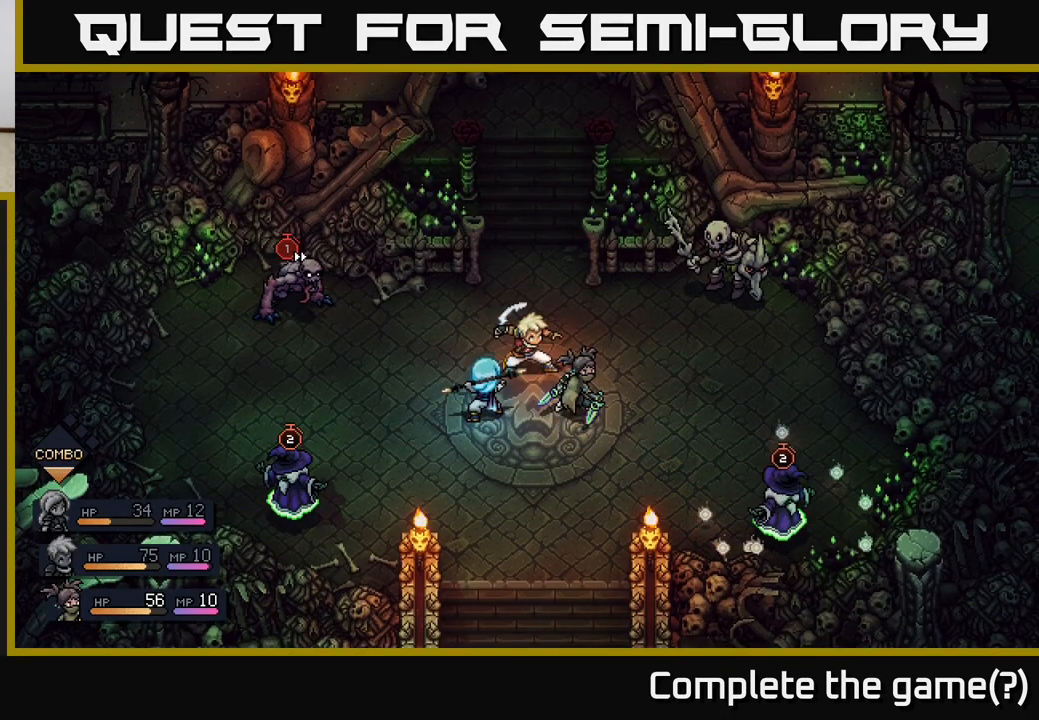
{"buttons": [], "left_stick": "center", "right_stick": "center", "events": []}
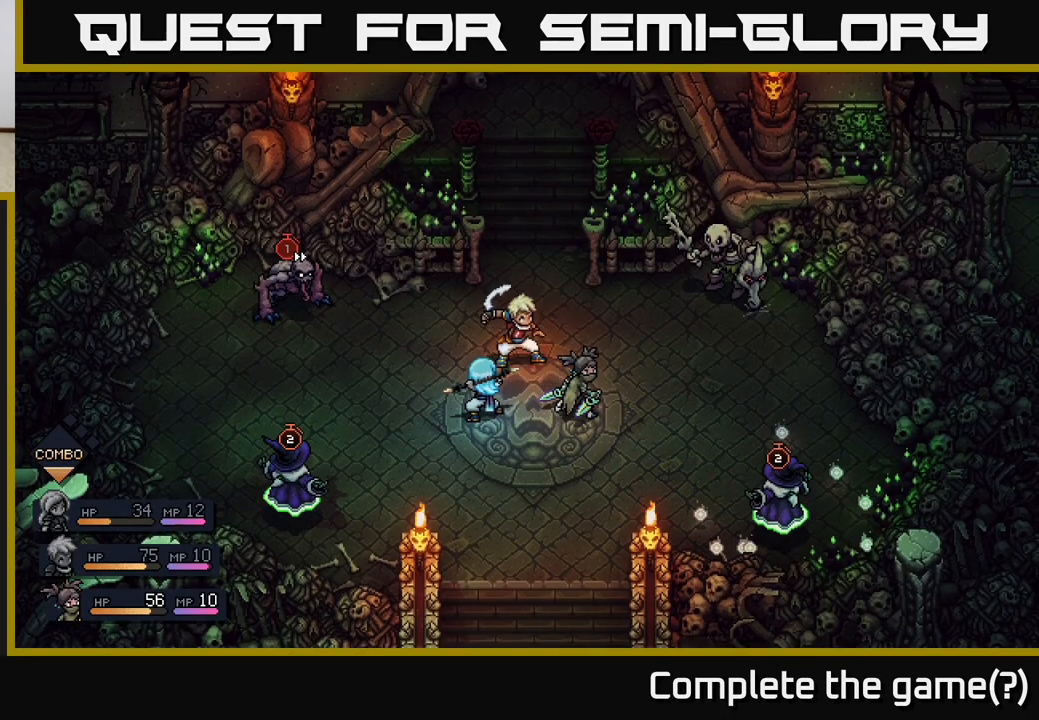
{"buttons": [], "left_stick": "center", "right_stick": "center", "events": []}
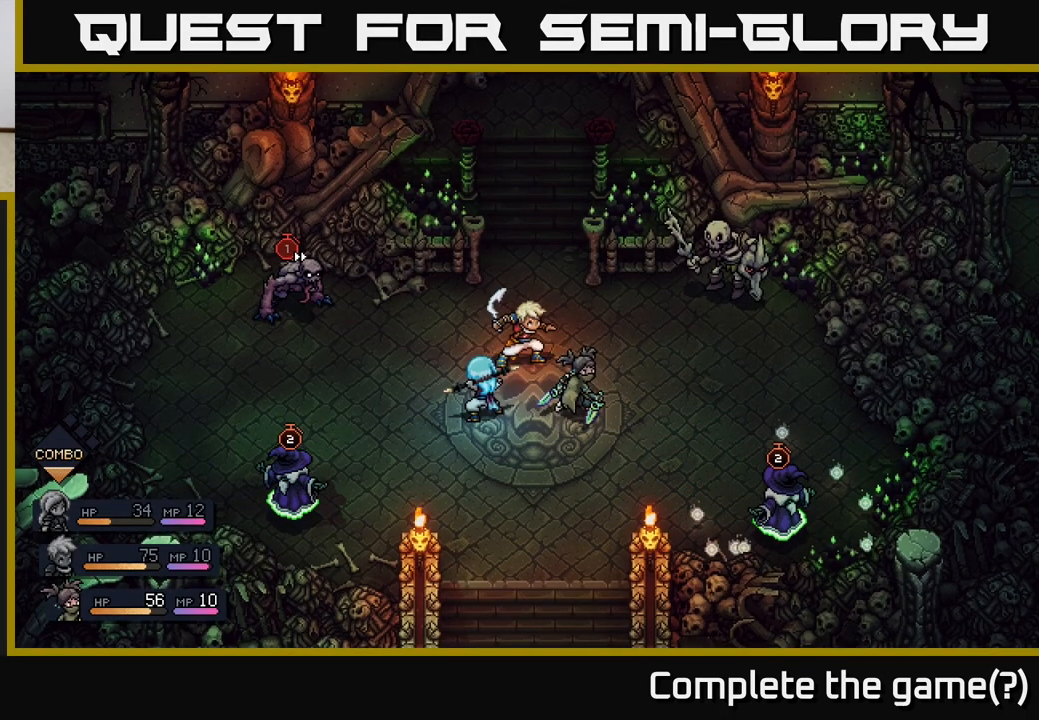
{"buttons": [], "left_stick": "center", "right_stick": "center", "events": []}
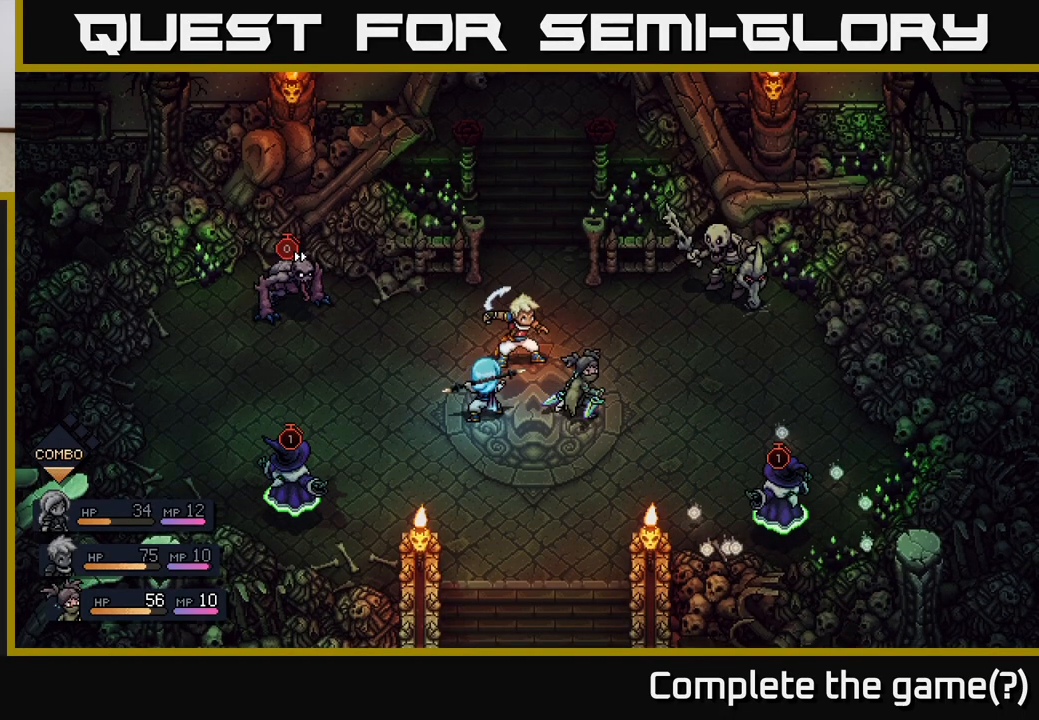
{"buttons": [], "left_stick": "center", "right_stick": "center", "events": []}
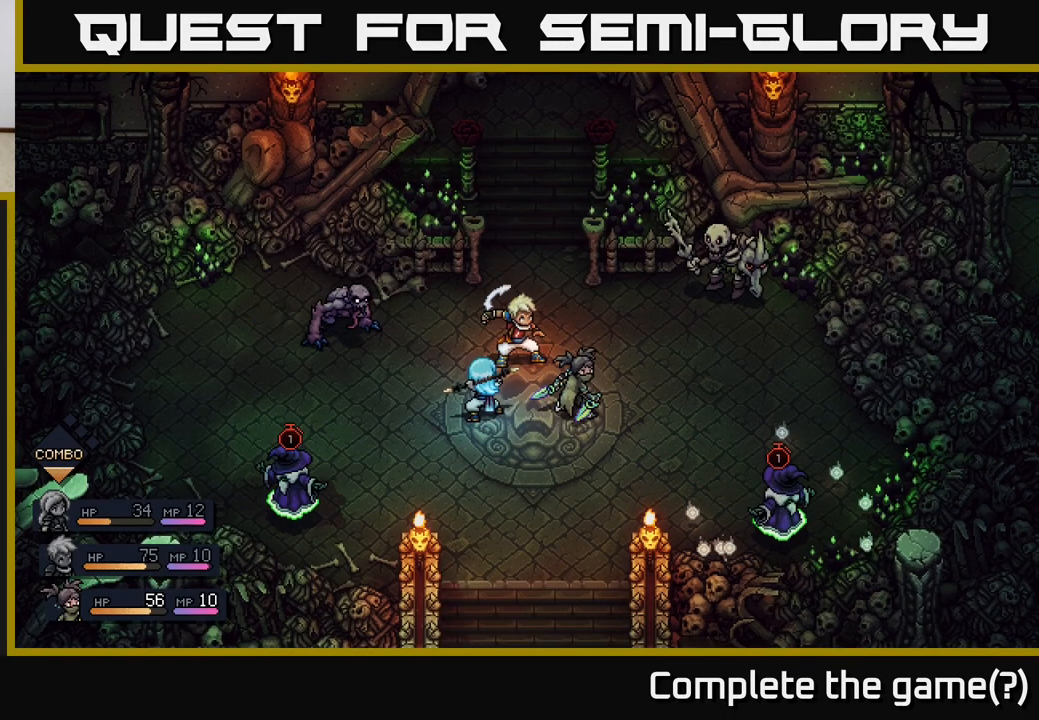
{"buttons": [], "left_stick": "center", "right_stick": "center", "events": []}
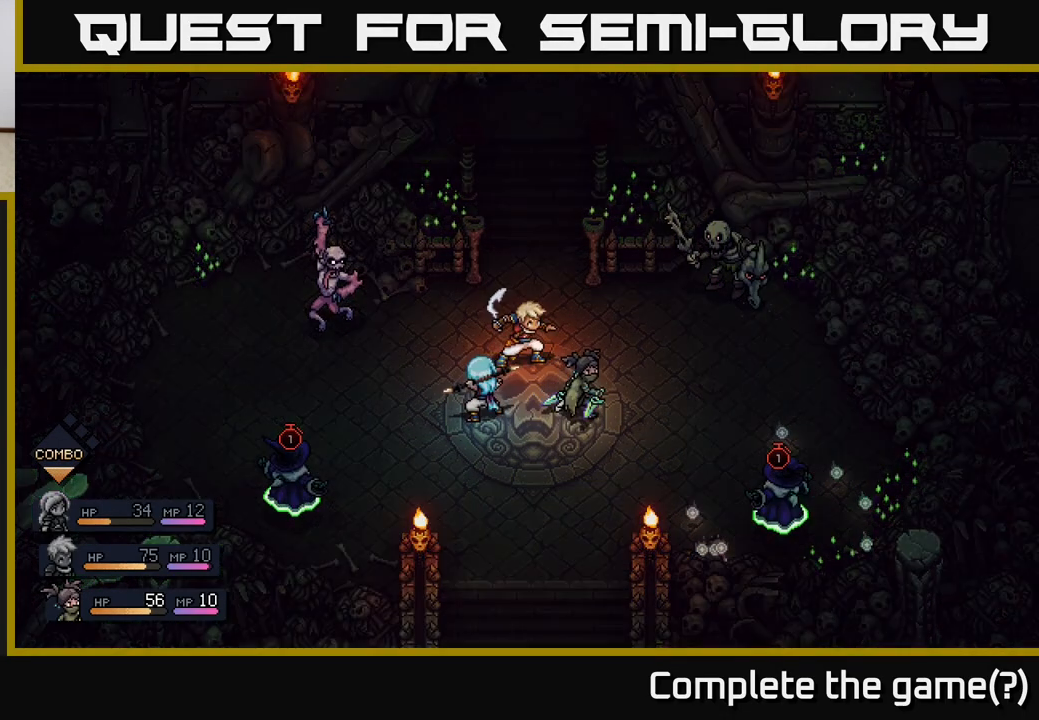
{"buttons": [], "left_stick": "center", "right_stick": "center", "events": []}
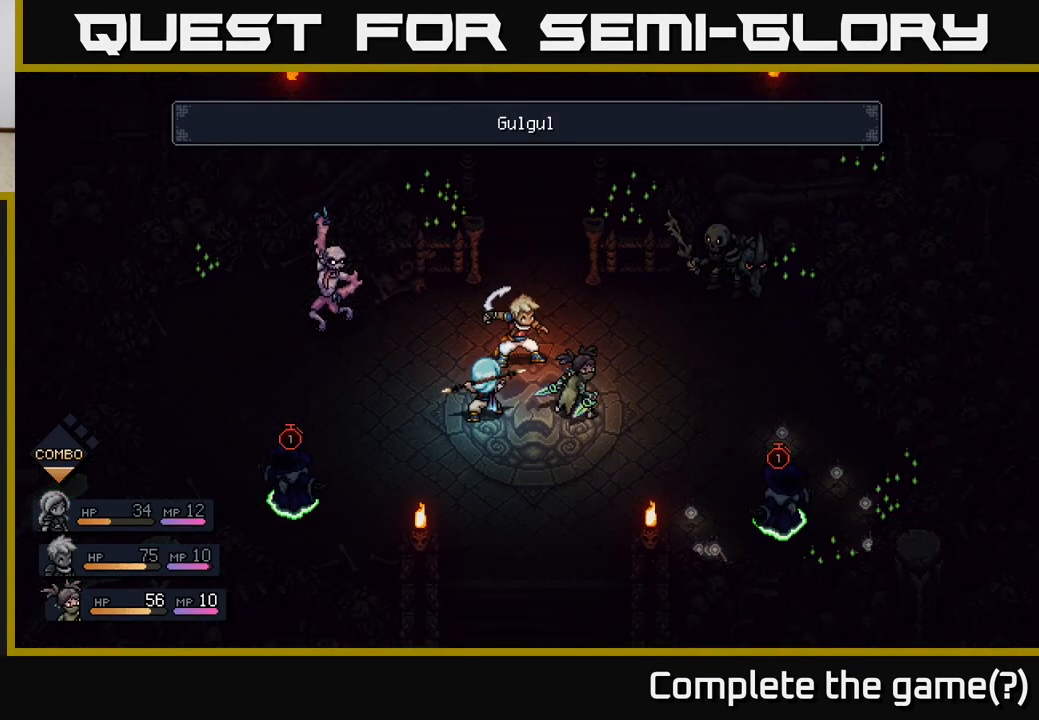
{"buttons": [], "left_stick": "center", "right_stick": "center", "events": []}
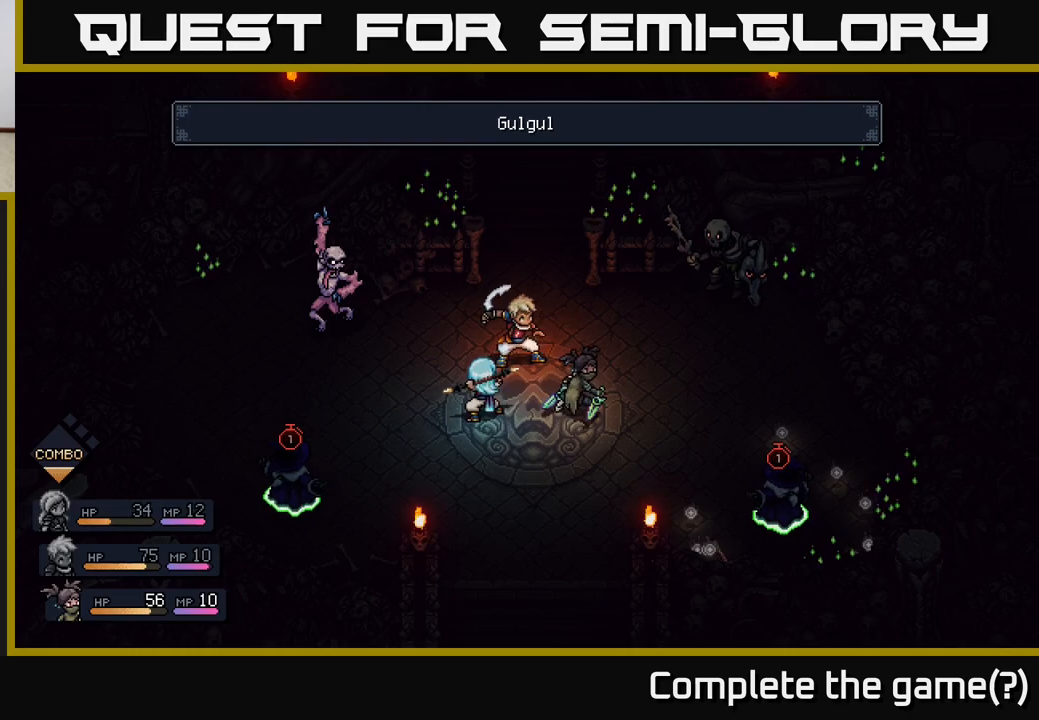
{"buttons": [], "left_stick": "center", "right_stick": "center", "events": []}
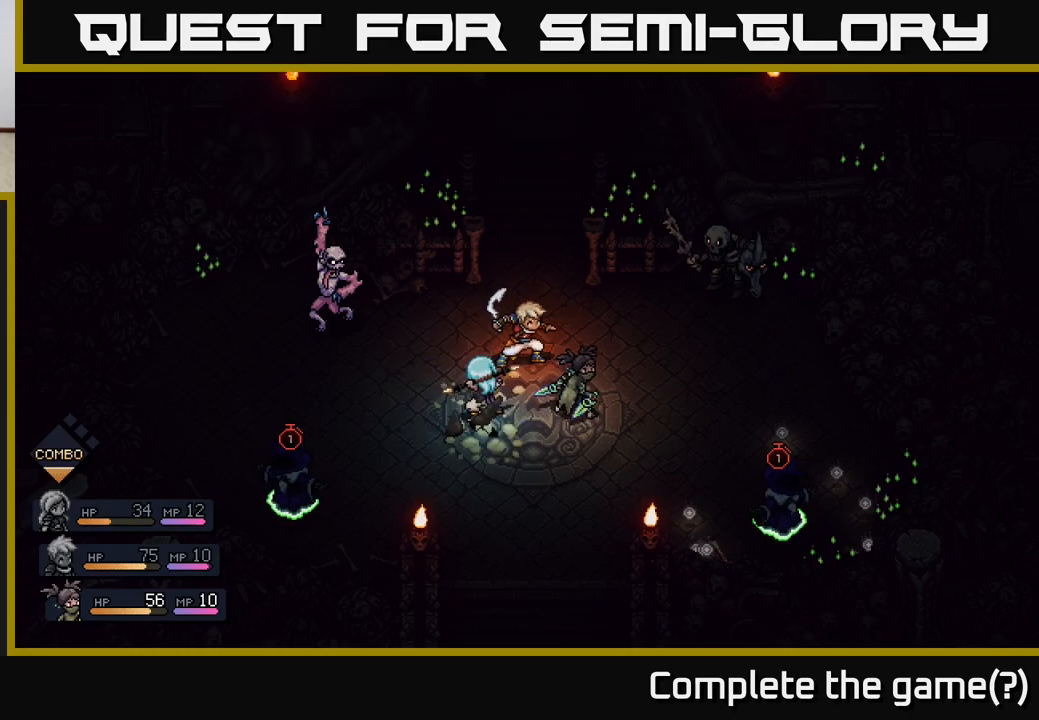
{"buttons": [], "left_stick": "center", "right_stick": "center", "events": [[300, "A", "down"], [417, "A", "up"]]}